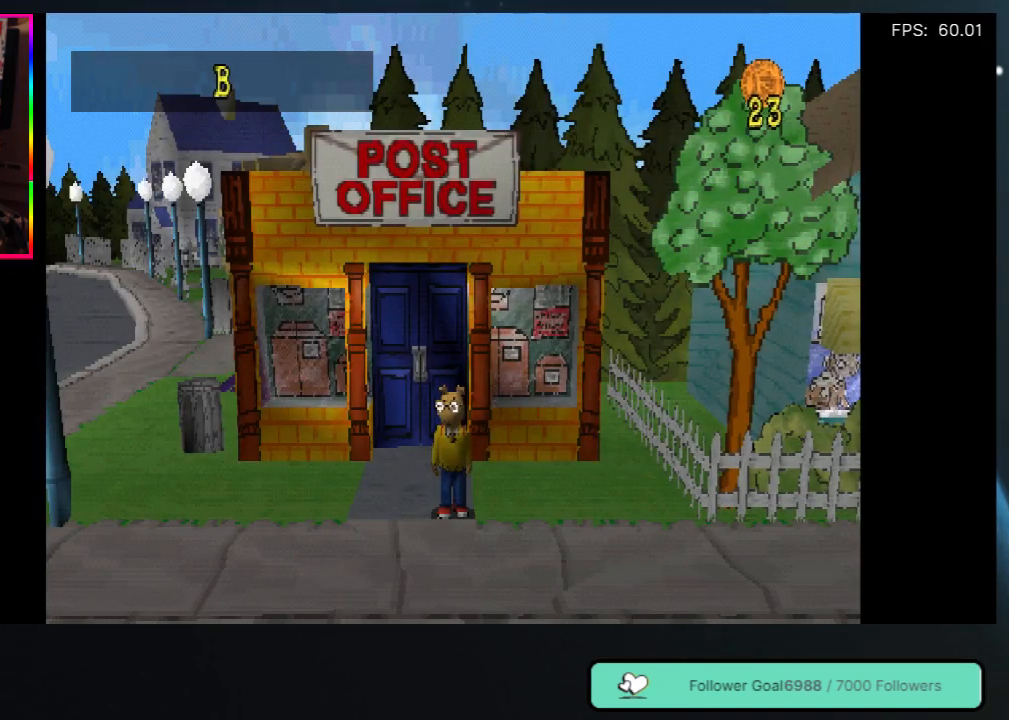
Gameplay with a controller (Xbox layout); each line is a JSON object with the inputs held at the frame after it. "events" lists button and stick changes between this image and that frame as [ms after this image, input, new state], when the widget could be followed in between. Not read: L3 R3.
{"buttons": ["DPAD_RIGHT"], "left_stick": "center", "right_stick": "center", "events": [[217, "DPAD_RIGHT", "down"]]}
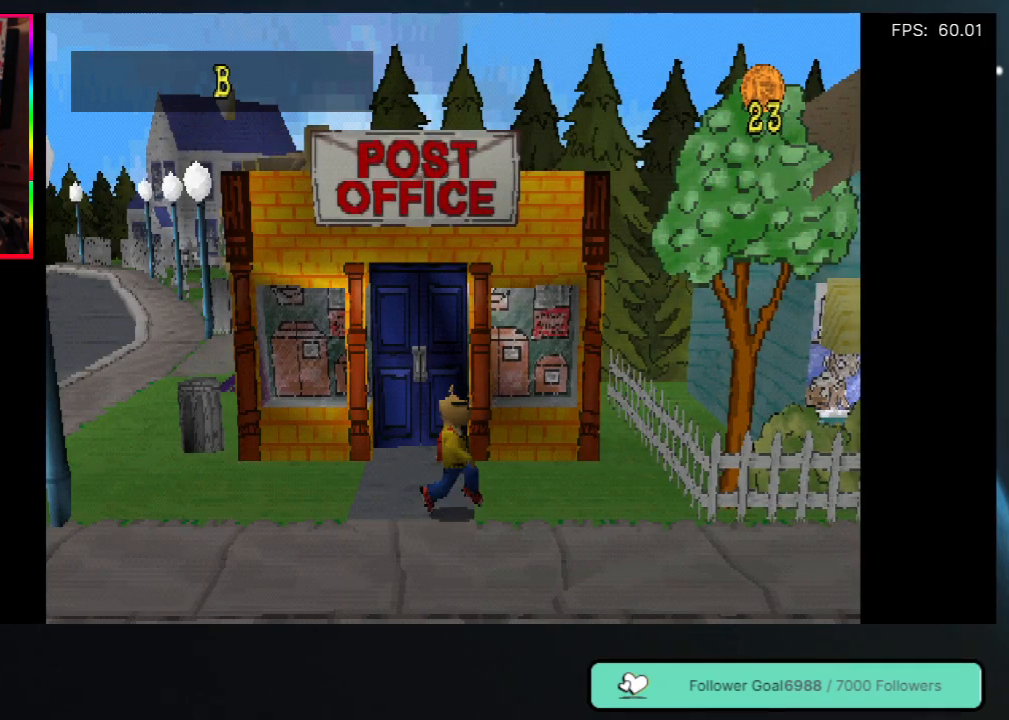
{"buttons": ["DPAD_DOWN", "DPAD_RIGHT"], "left_stick": "center", "right_stick": "center", "events": [[383, "DPAD_DOWN", "down"]]}
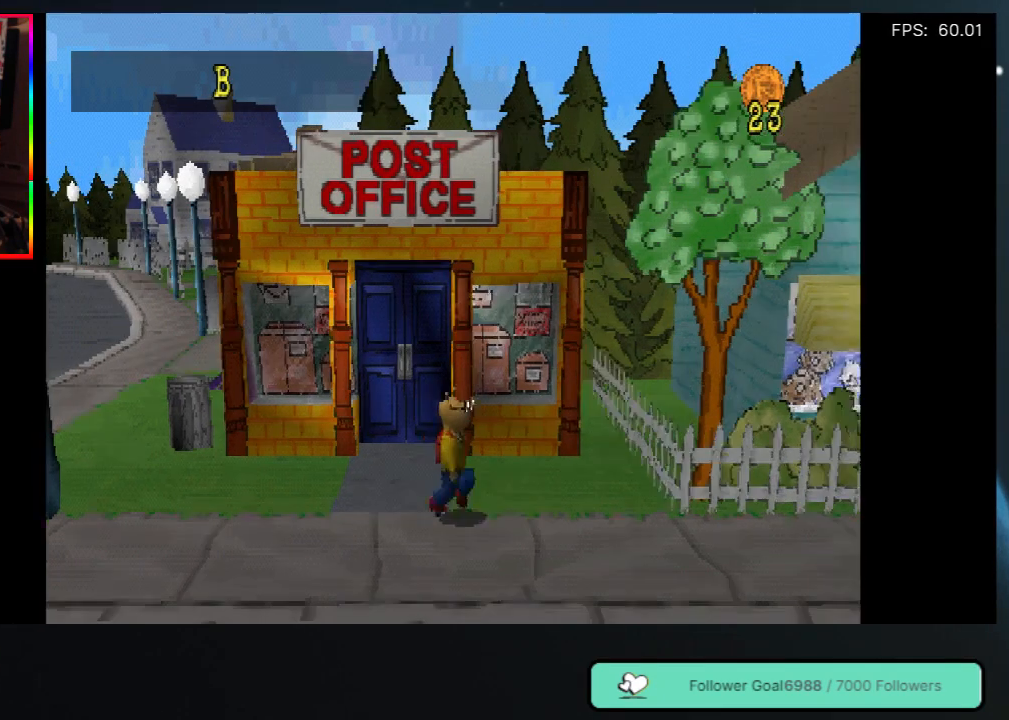
{"buttons": ["DPAD_RIGHT"], "left_stick": "center", "right_stick": "center", "events": [[50, "DPAD_RIGHT", "up"], [83, "DPAD_RIGHT", "down"], [167, "DPAD_DOWN", "up"]]}
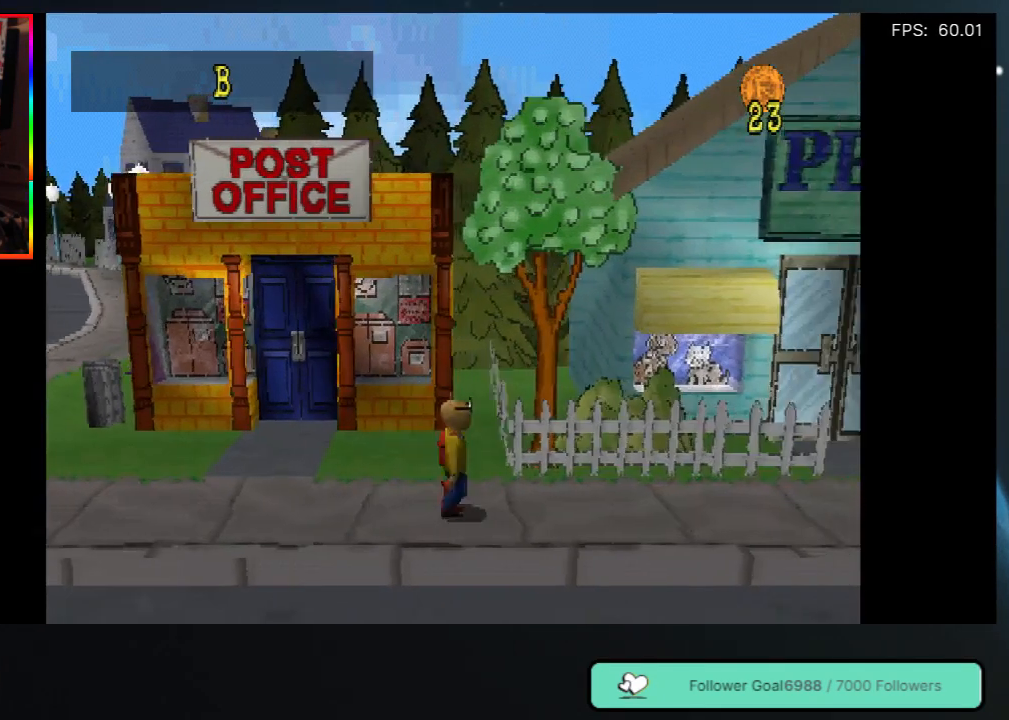
{"buttons": ["DPAD_RIGHT"], "left_stick": "center", "right_stick": "center", "events": []}
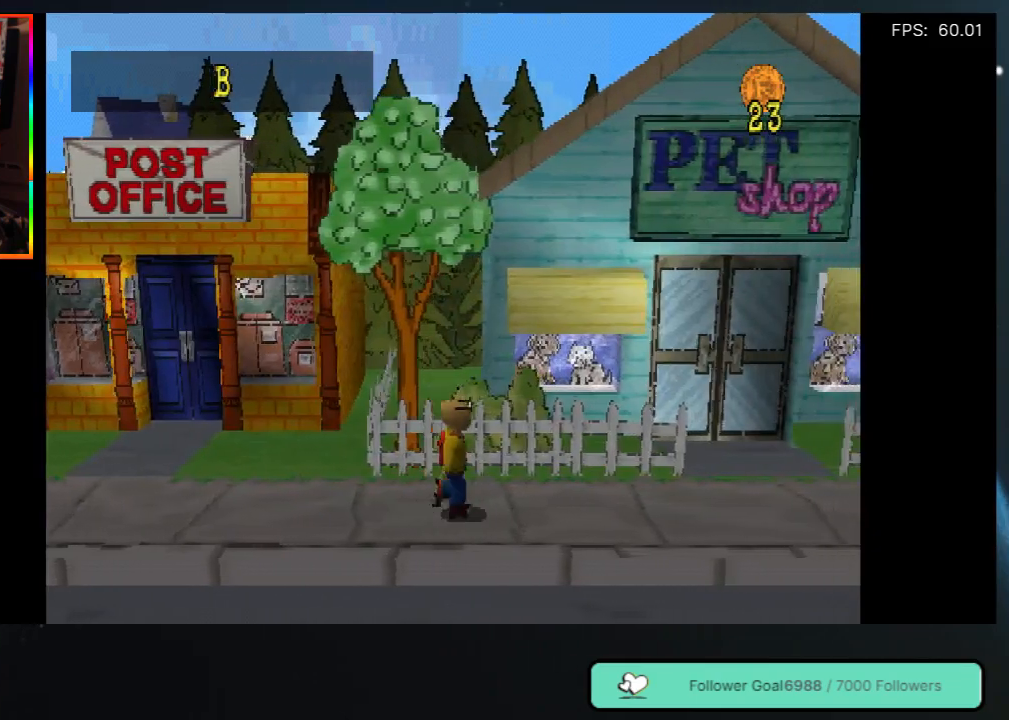
{"buttons": ["DPAD_RIGHT"], "left_stick": "center", "right_stick": "center", "events": []}
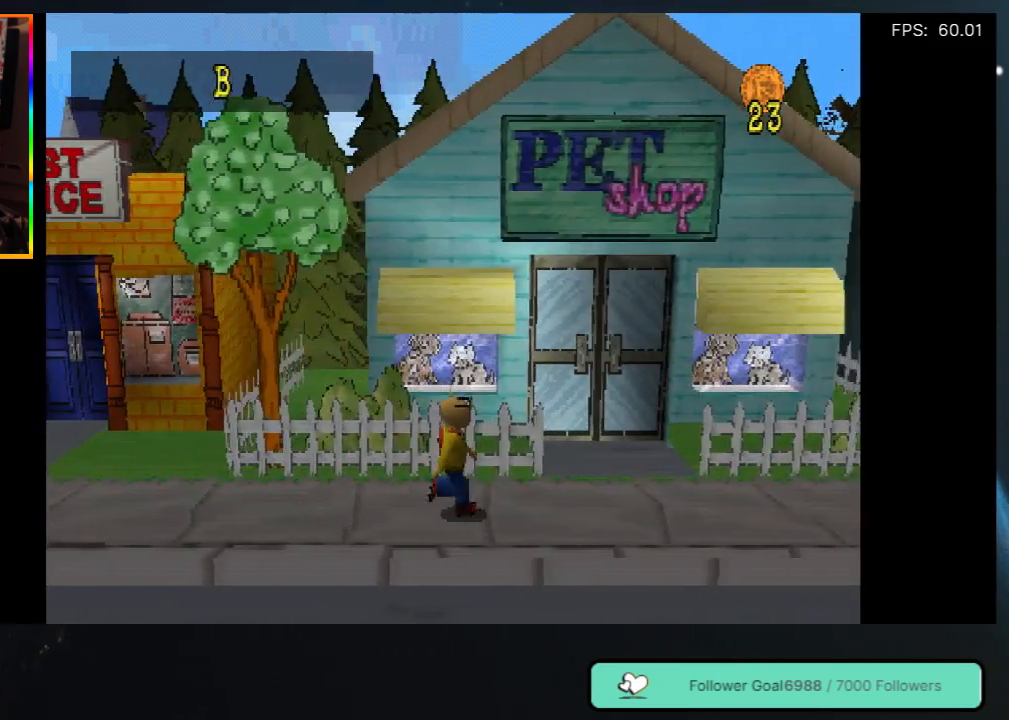
{"buttons": ["DPAD_UP"], "left_stick": "center", "right_stick": "center", "events": [[250, "DPAD_RIGHT", "up"], [483, "DPAD_UP", "down"]]}
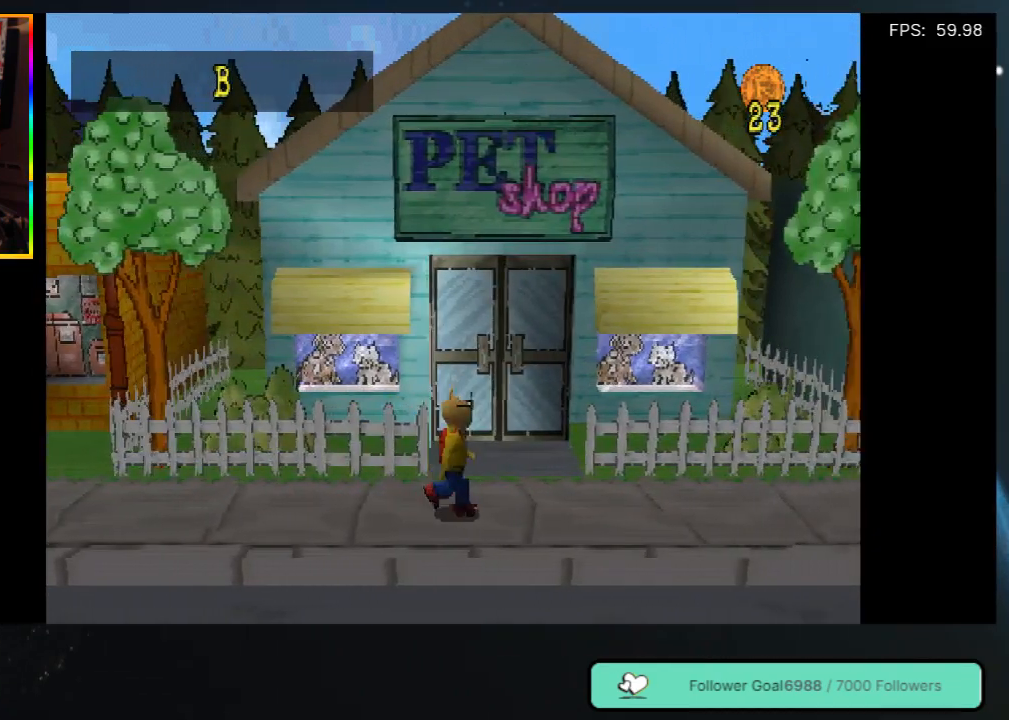
{"buttons": ["DPAD_UP"], "left_stick": "center", "right_stick": "center", "events": [[150, "DPAD_RIGHT", "down"], [450, "DPAD_RIGHT", "up"]]}
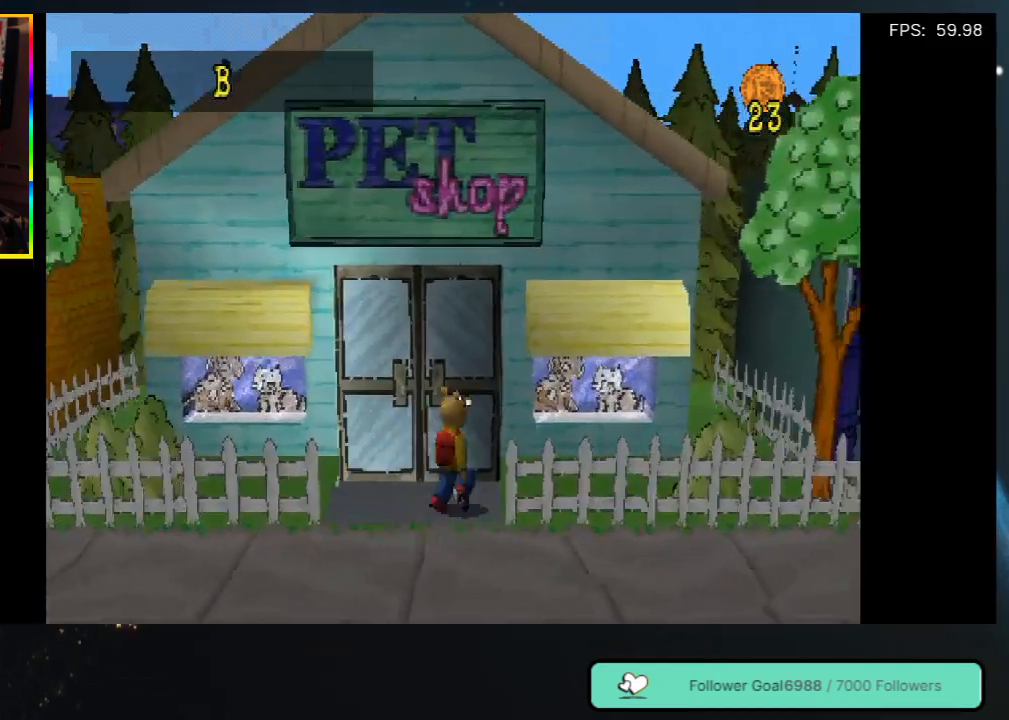
{"buttons": [], "left_stick": "center", "right_stick": "center", "events": [[450, "DPAD_UP", "up"]]}